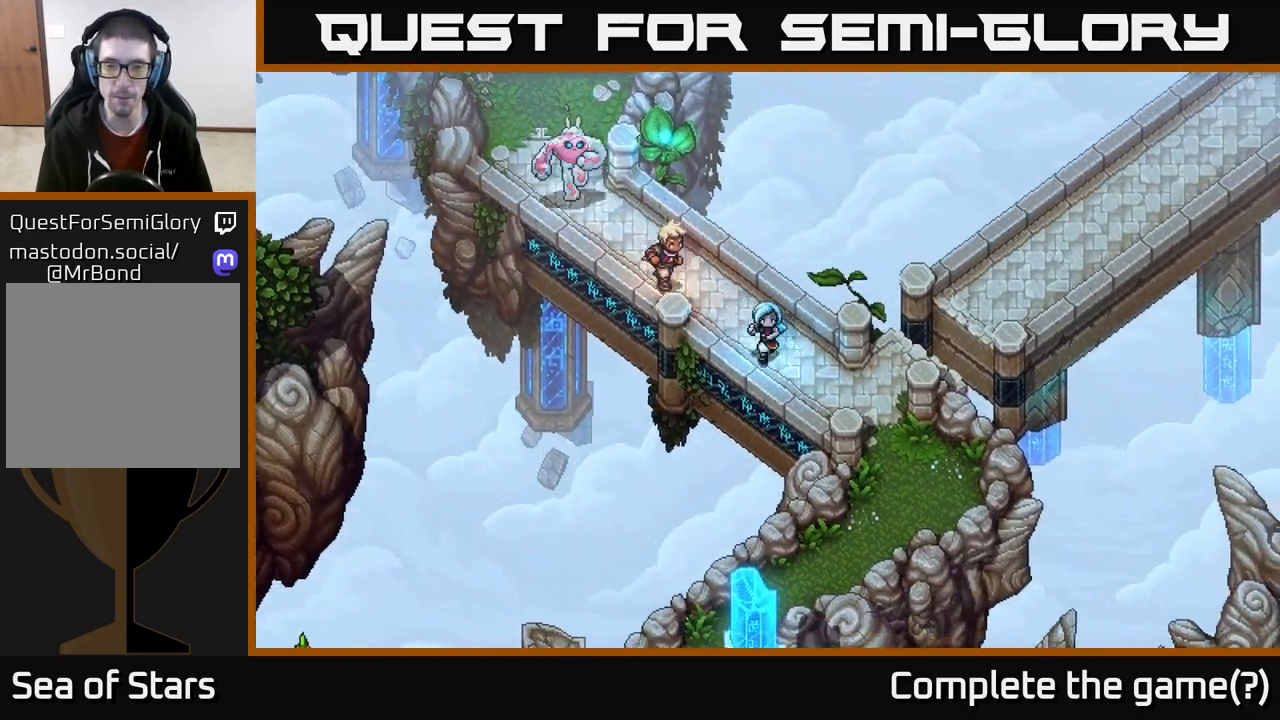
Gameplay with a controller (Xbox layout); each line is a JSON object with the inputs held at the frame after it. "events" lists button and stick changes between this image and that frame as [ms after this image, input, new state], when the widget could be followed in between.
{"buttons": [], "left_stick": "down-right", "right_stick": "center", "events": []}
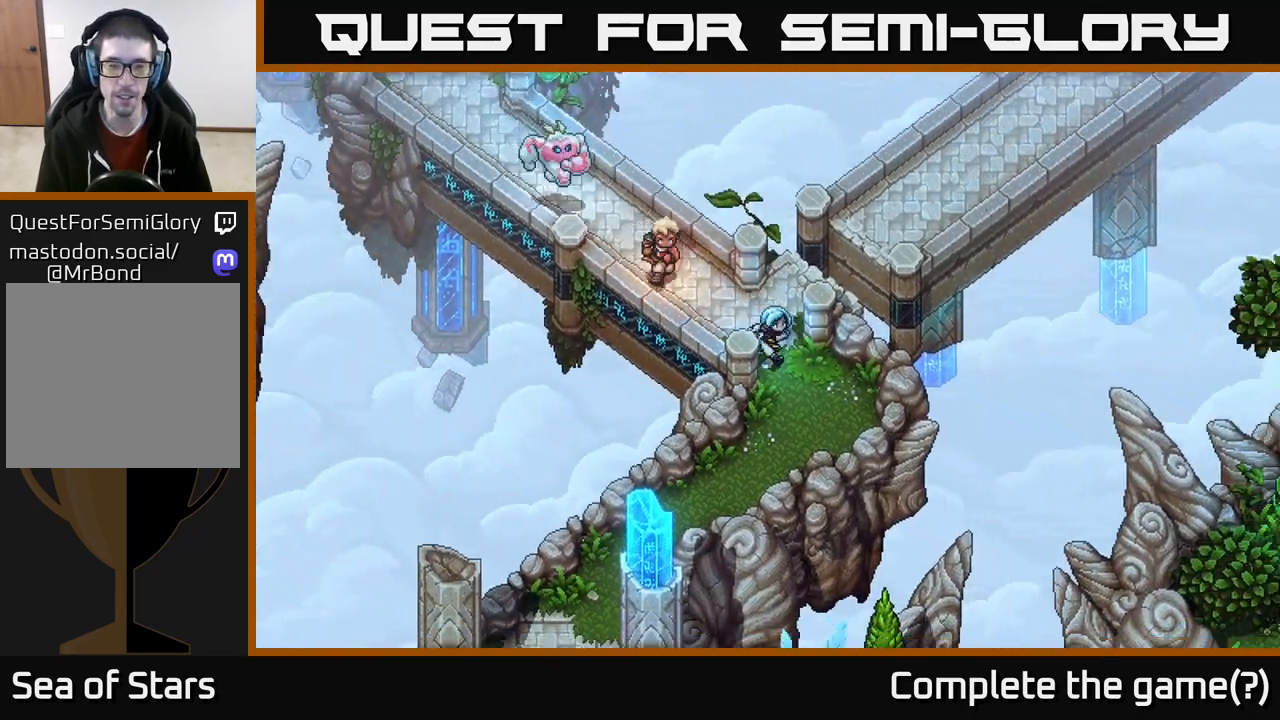
{"buttons": [], "left_stick": "down", "right_stick": "center", "events": [[167, "left_stick", "down"]]}
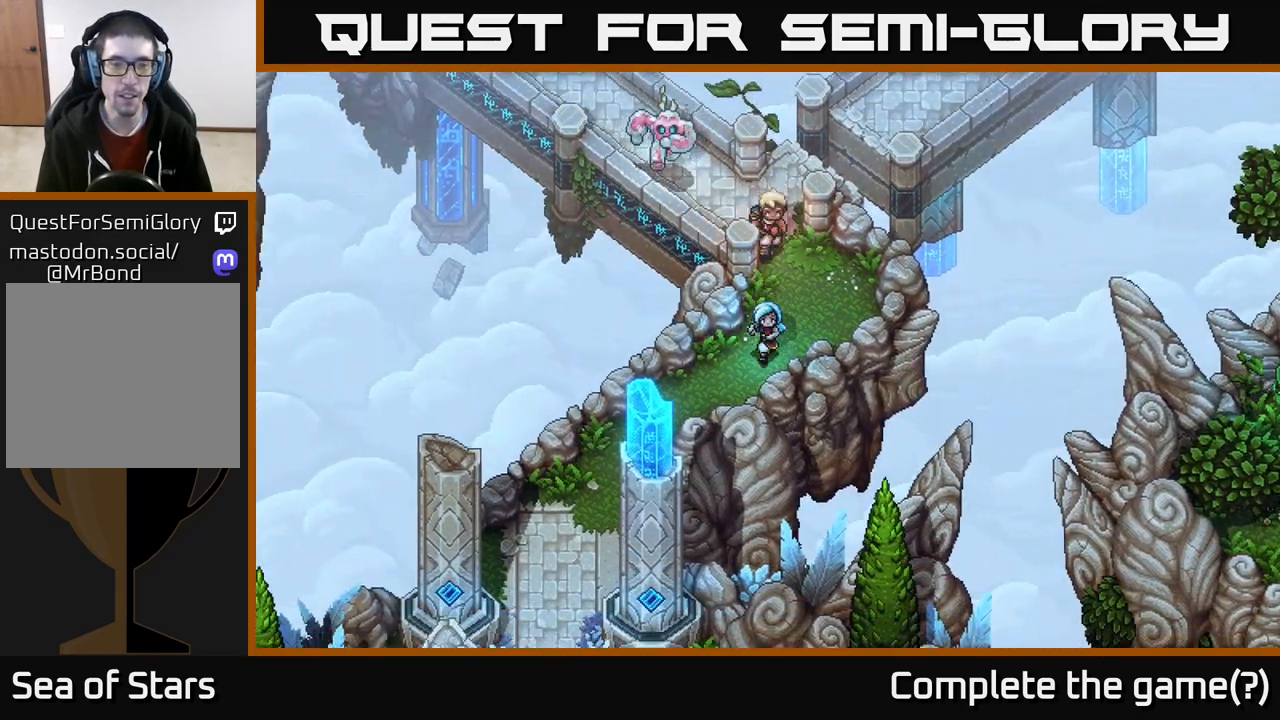
{"buttons": [], "left_stick": "down-left", "right_stick": "center", "events": [[17, "left_stick", "down-left"]]}
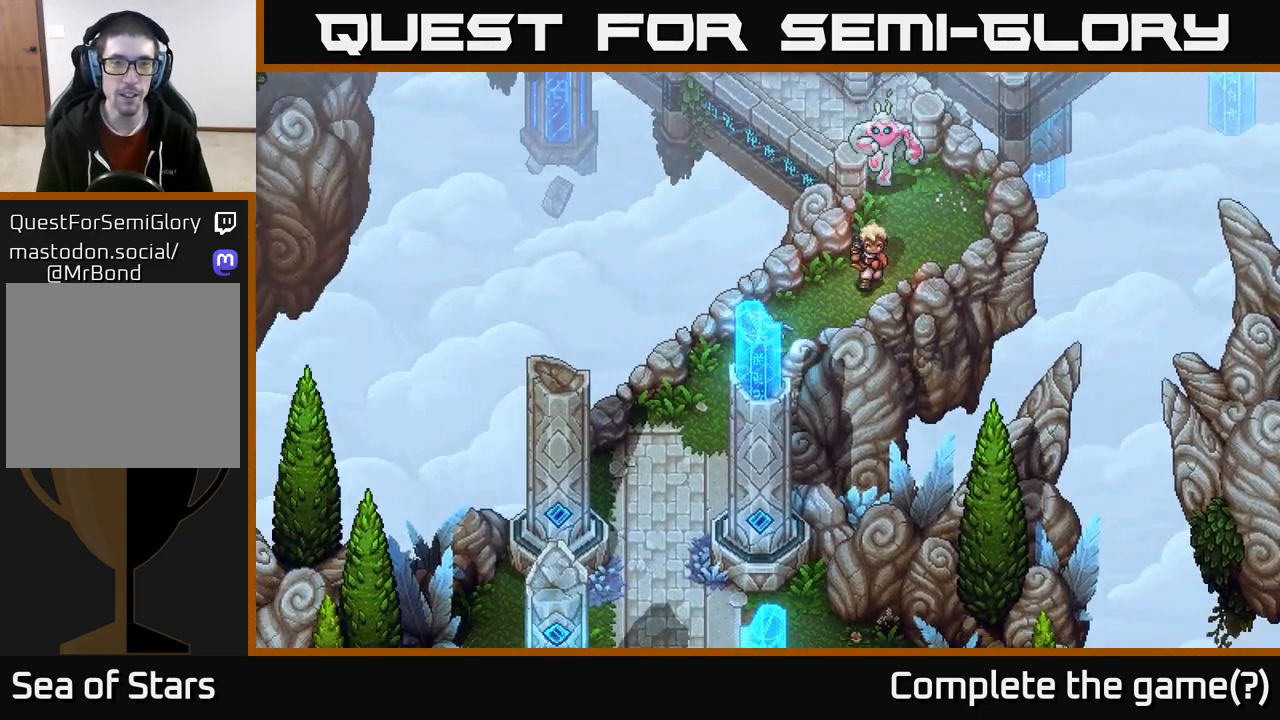
{"buttons": [], "left_stick": "down", "right_stick": "center", "events": [[417, "left_stick", "down"]]}
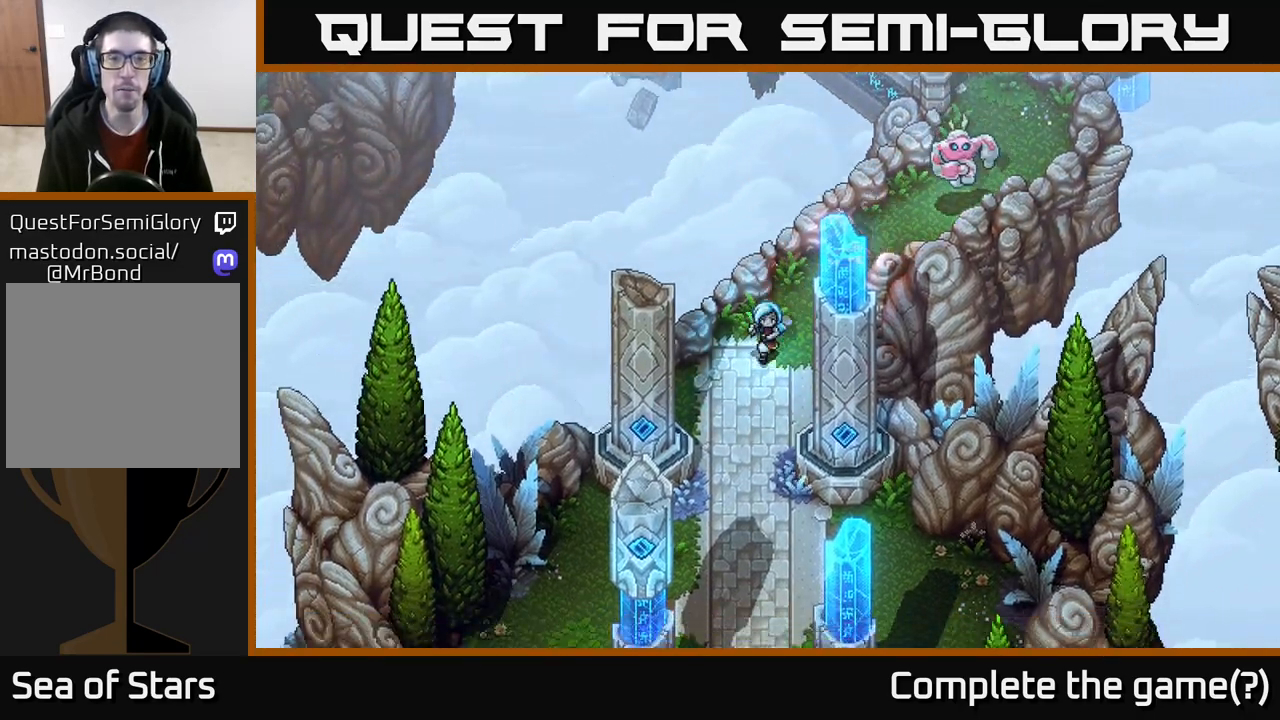
{"buttons": [], "left_stick": "down", "right_stick": "center", "events": []}
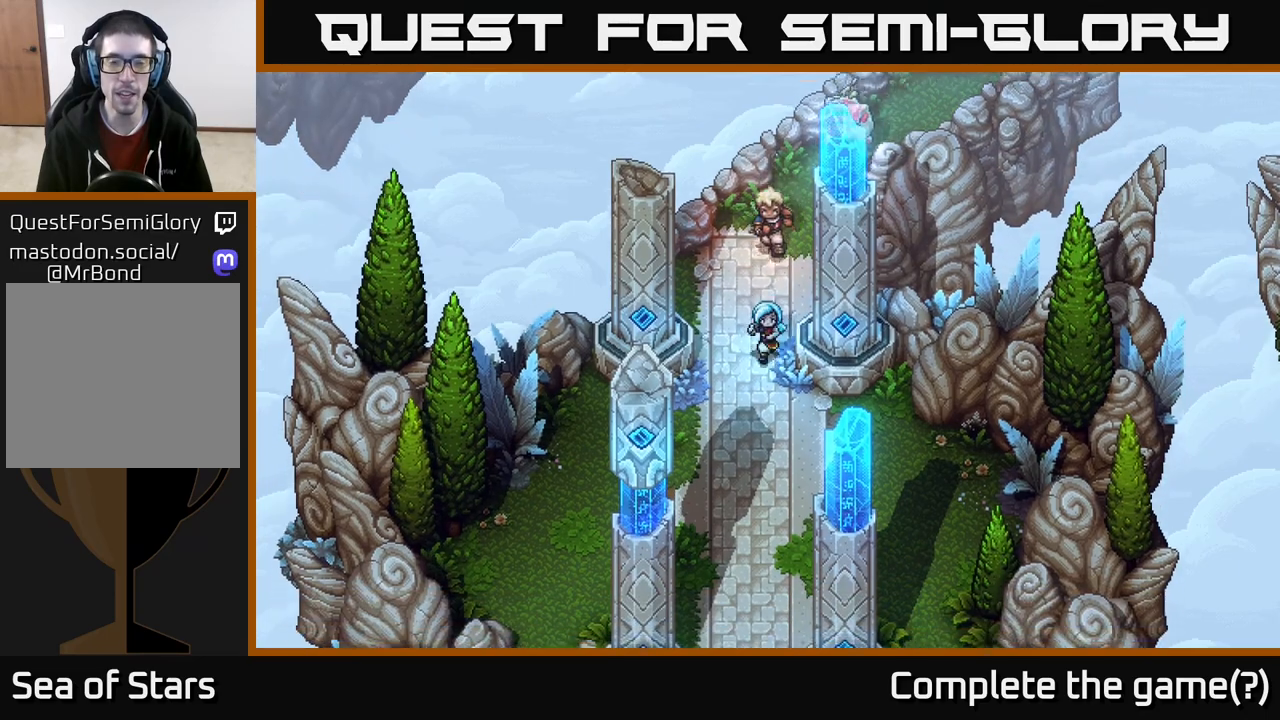
{"buttons": [], "left_stick": "down", "right_stick": "center", "events": []}
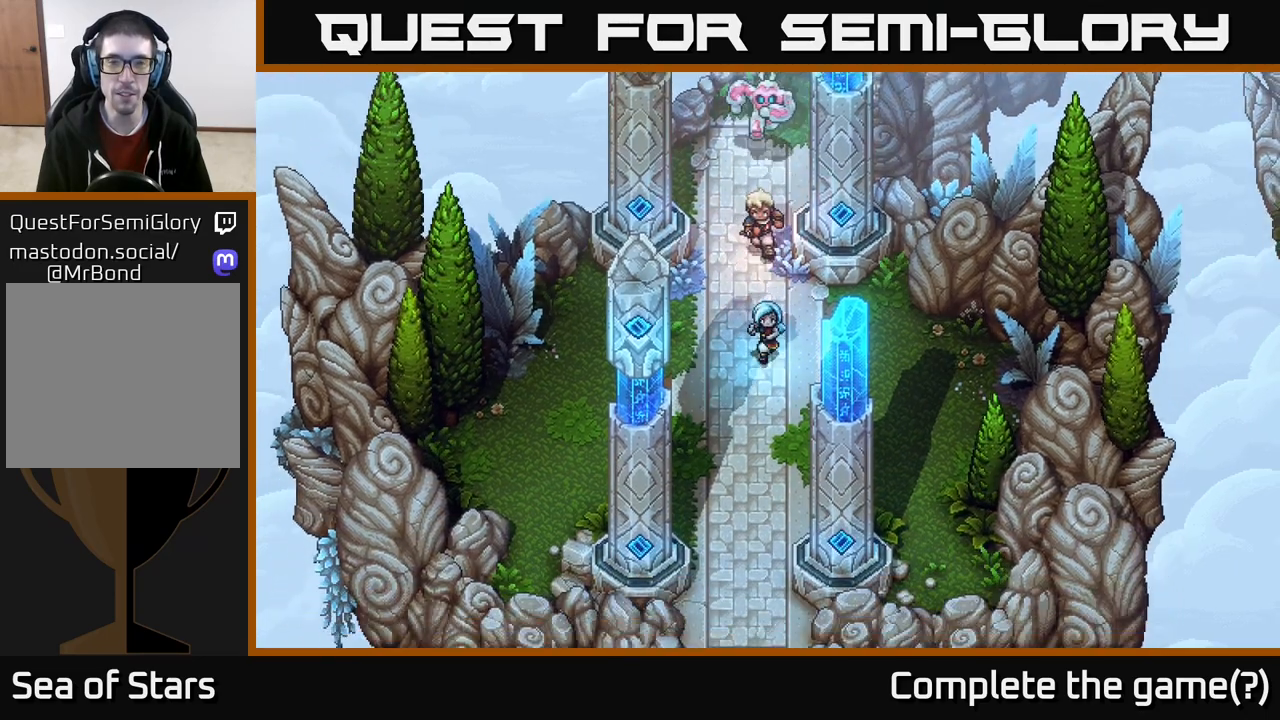
{"buttons": [], "left_stick": "down", "right_stick": "center", "events": []}
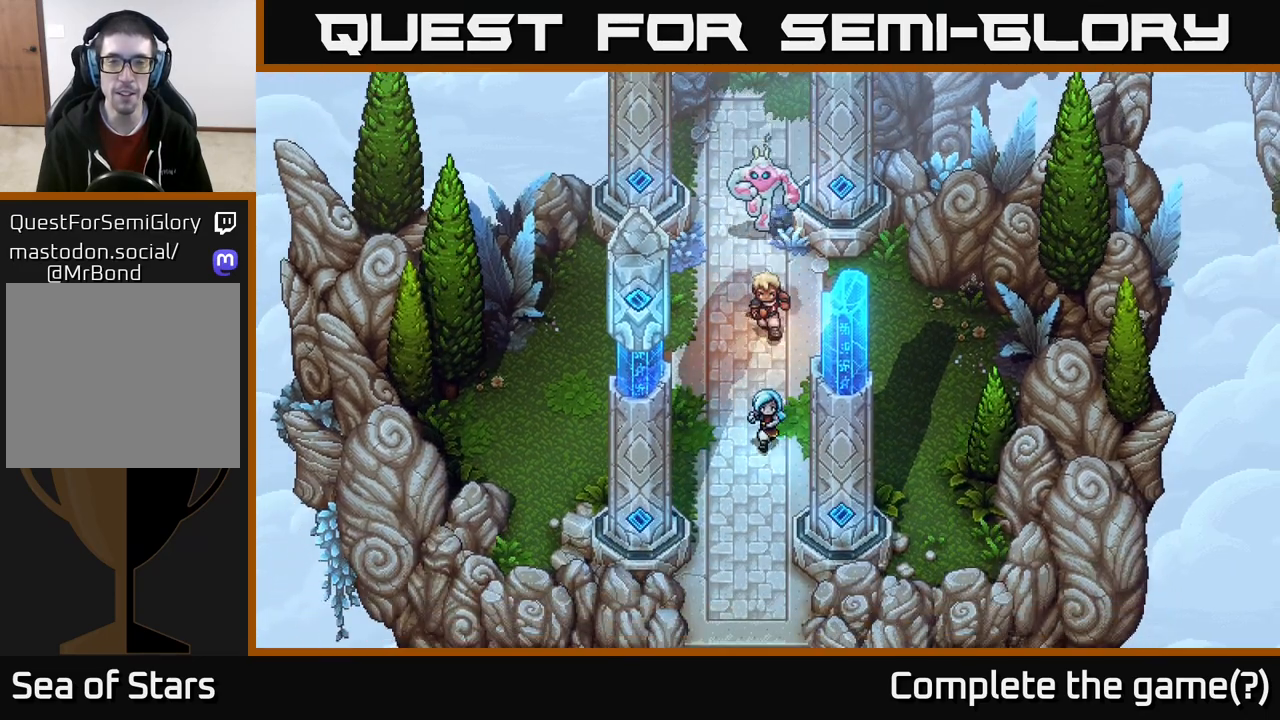
{"buttons": [], "left_stick": "up", "right_stick": "center", "events": [[133, "left_stick", "up"]]}
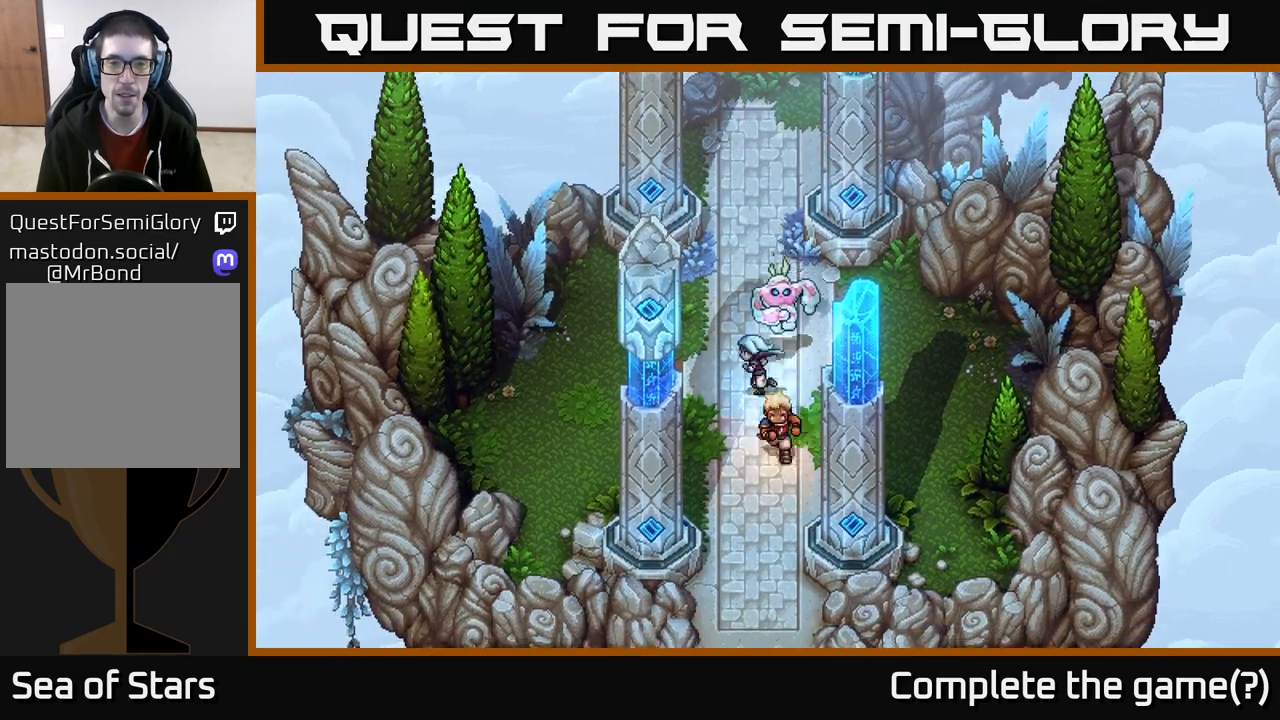
{"buttons": [], "left_stick": "down", "right_stick": "center", "events": [[33, "left_stick", "left"], [150, "left_stick", "down"], [200, "left_stick", "up-right"], [350, "left_stick", "up-left"], [417, "left_stick", "down-left"], [483, "left_stick", "down"]]}
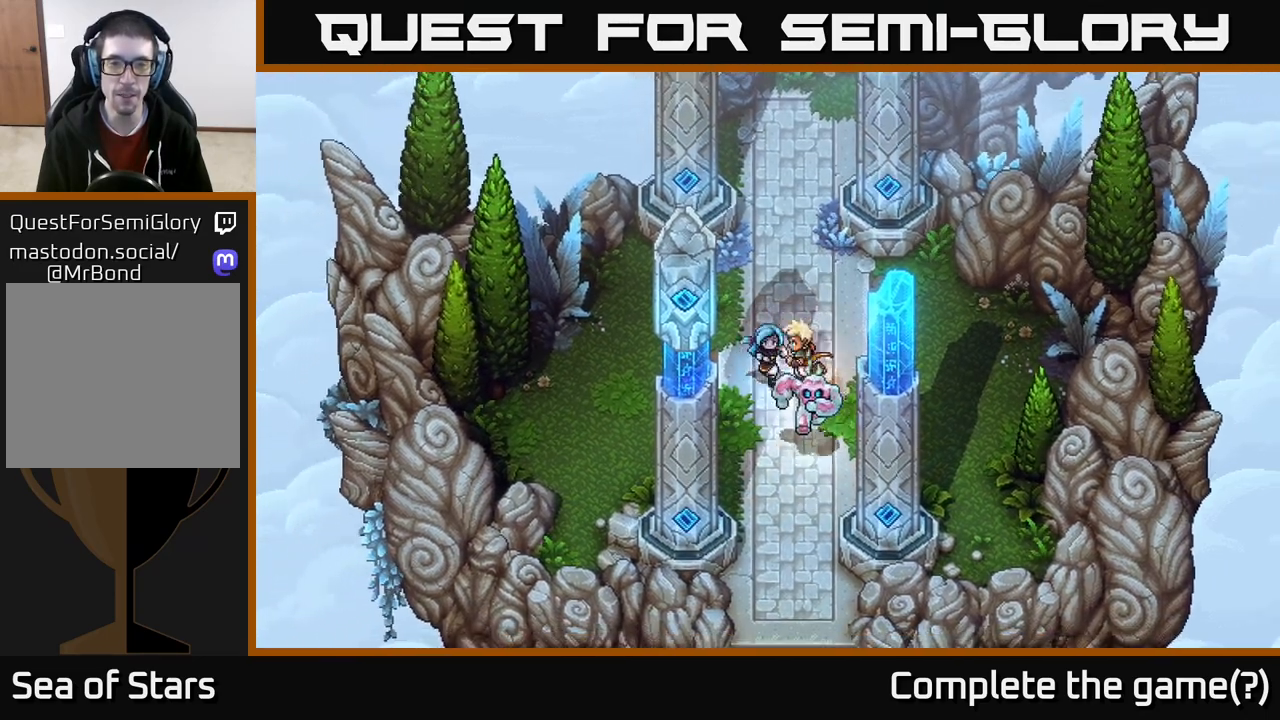
{"buttons": [], "left_stick": "left", "right_stick": "center", "events": [[33, "left_stick", "down-right"], [233, "left_stick", "right"], [333, "left_stick", "left"]]}
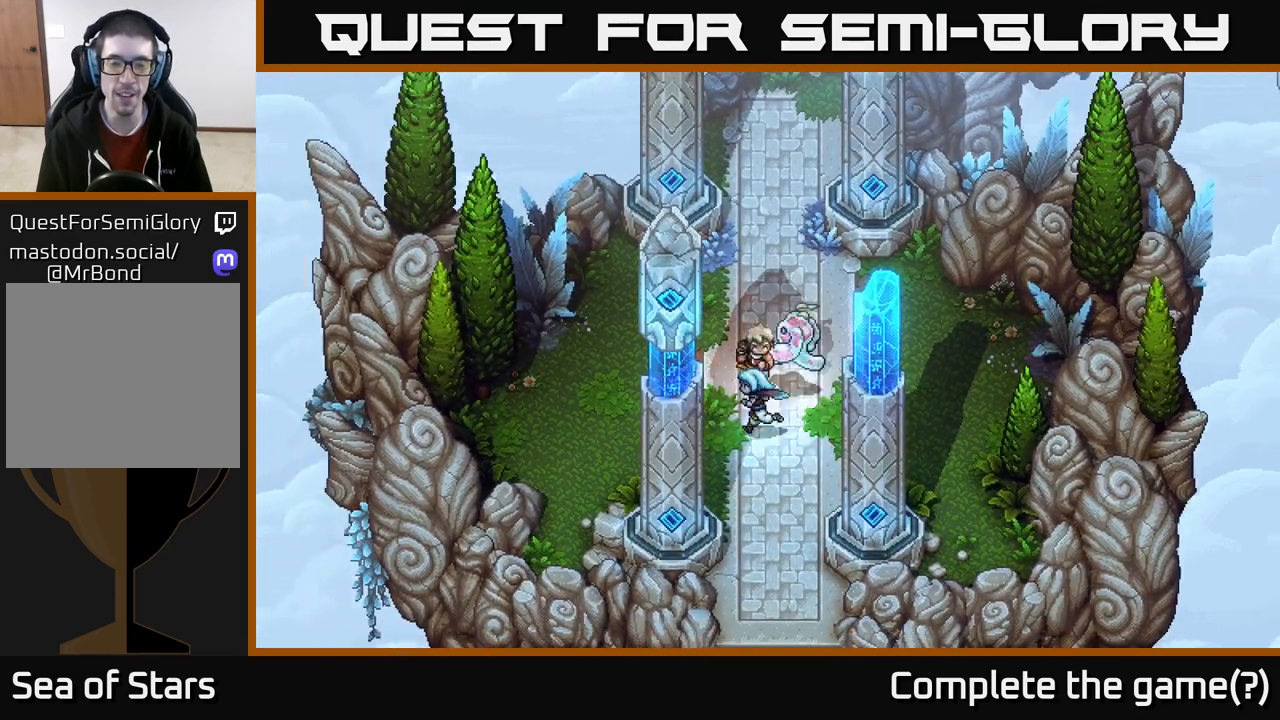
{"buttons": [], "left_stick": "right", "right_stick": "center", "events": [[133, "left_stick", "up"], [367, "left_stick", "right"]]}
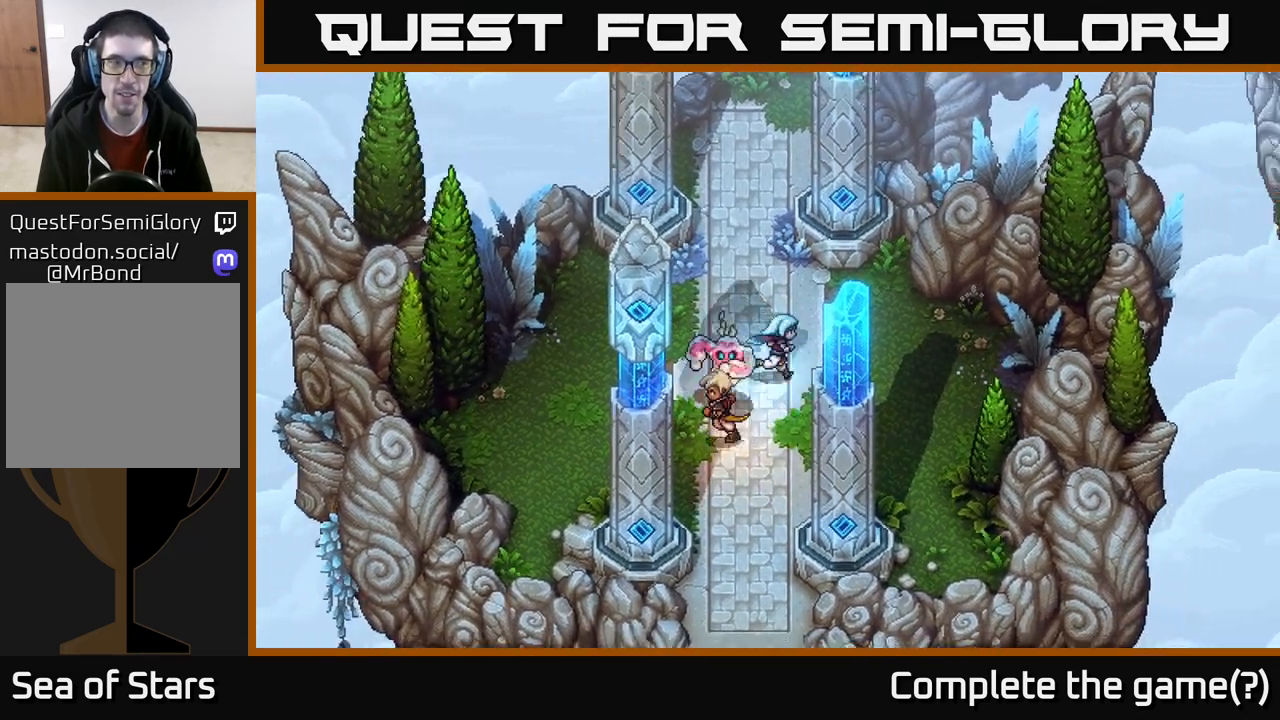
{"buttons": [], "left_stick": "down", "right_stick": "center", "events": [[83, "left_stick", "down"], [183, "left_stick", "down-left"], [450, "left_stick", "down"]]}
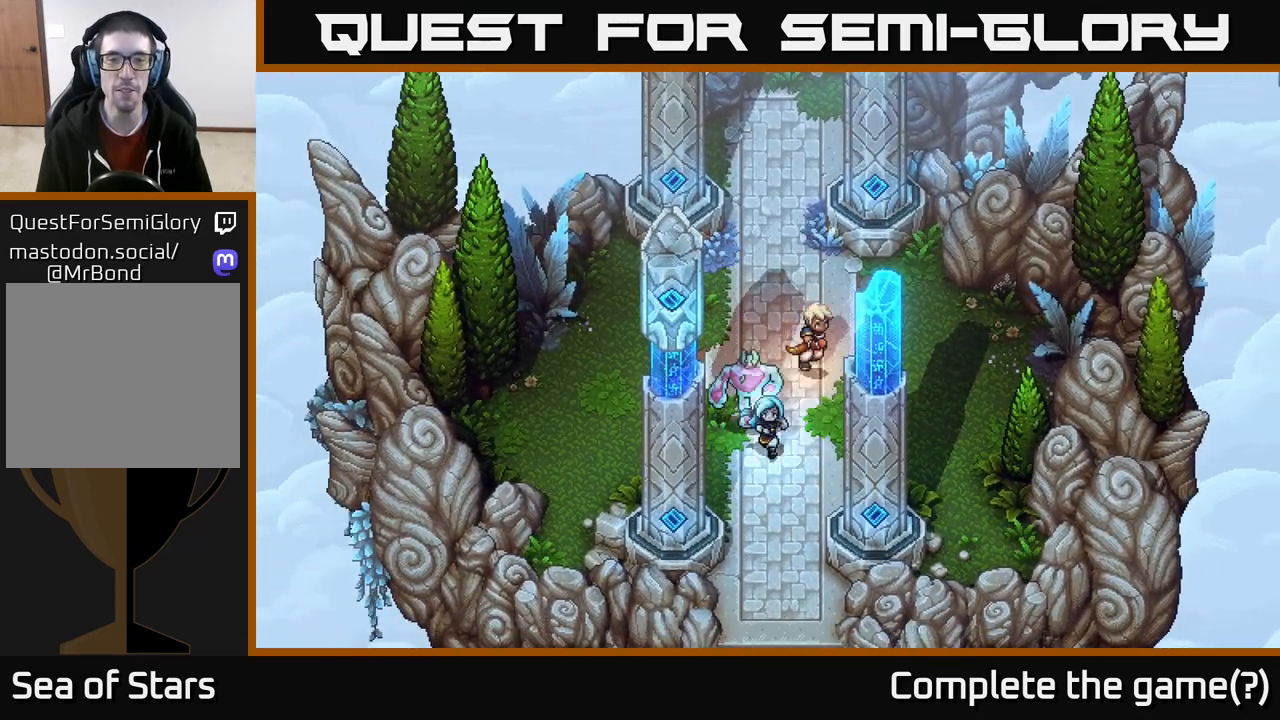
{"buttons": [], "left_stick": "down", "right_stick": "center", "events": []}
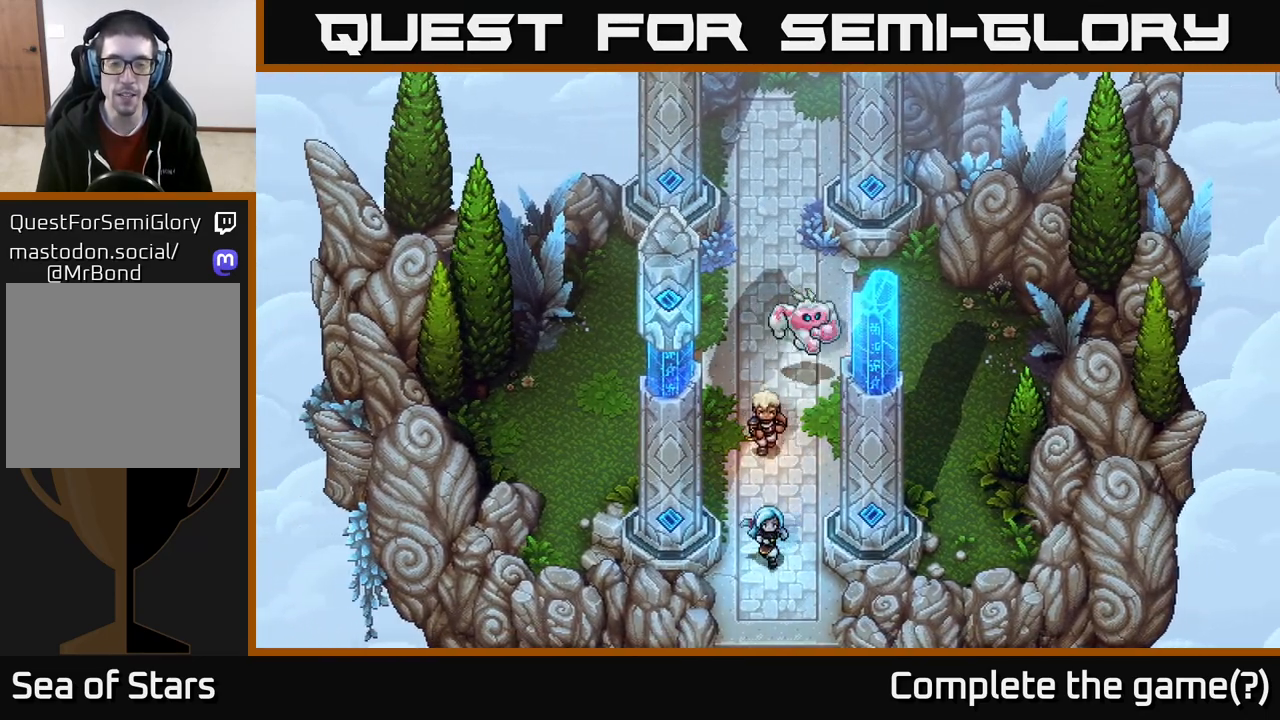
{"buttons": [], "left_stick": "down", "right_stick": "center", "events": []}
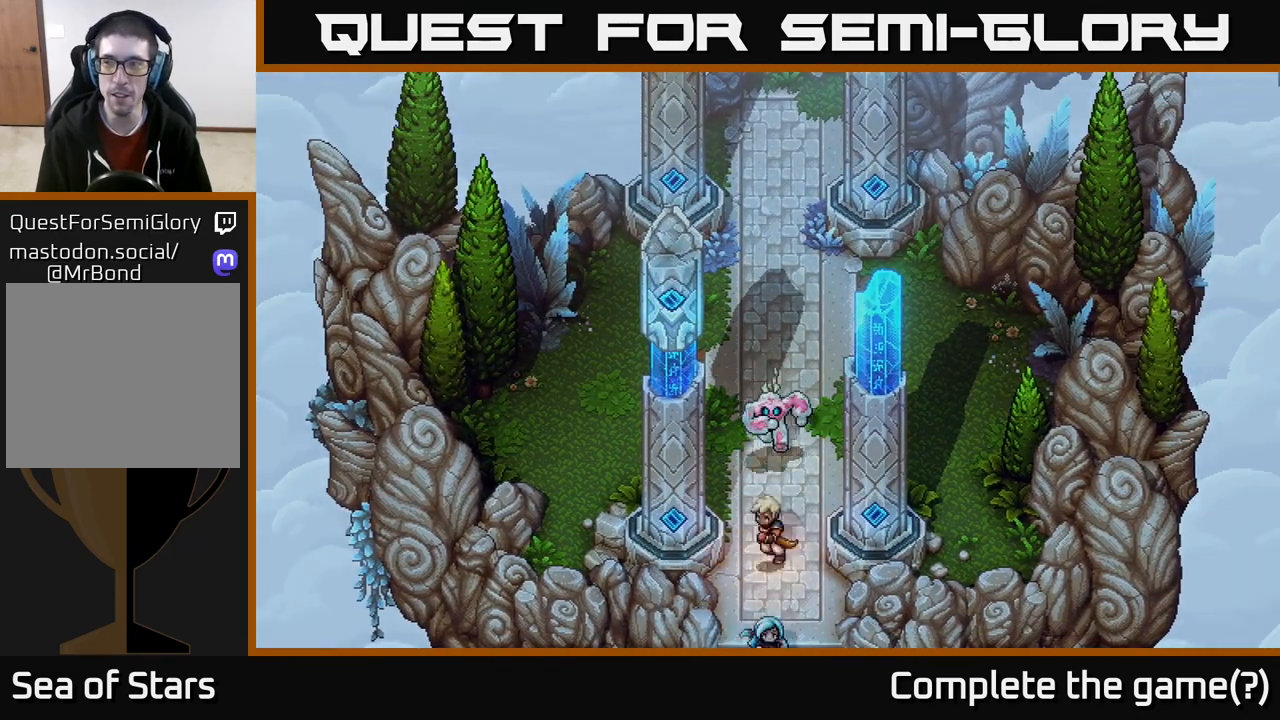
{"buttons": [], "left_stick": "down", "right_stick": "center", "events": [[300, "left_stick", "center"], [467, "left_stick", "down"]]}
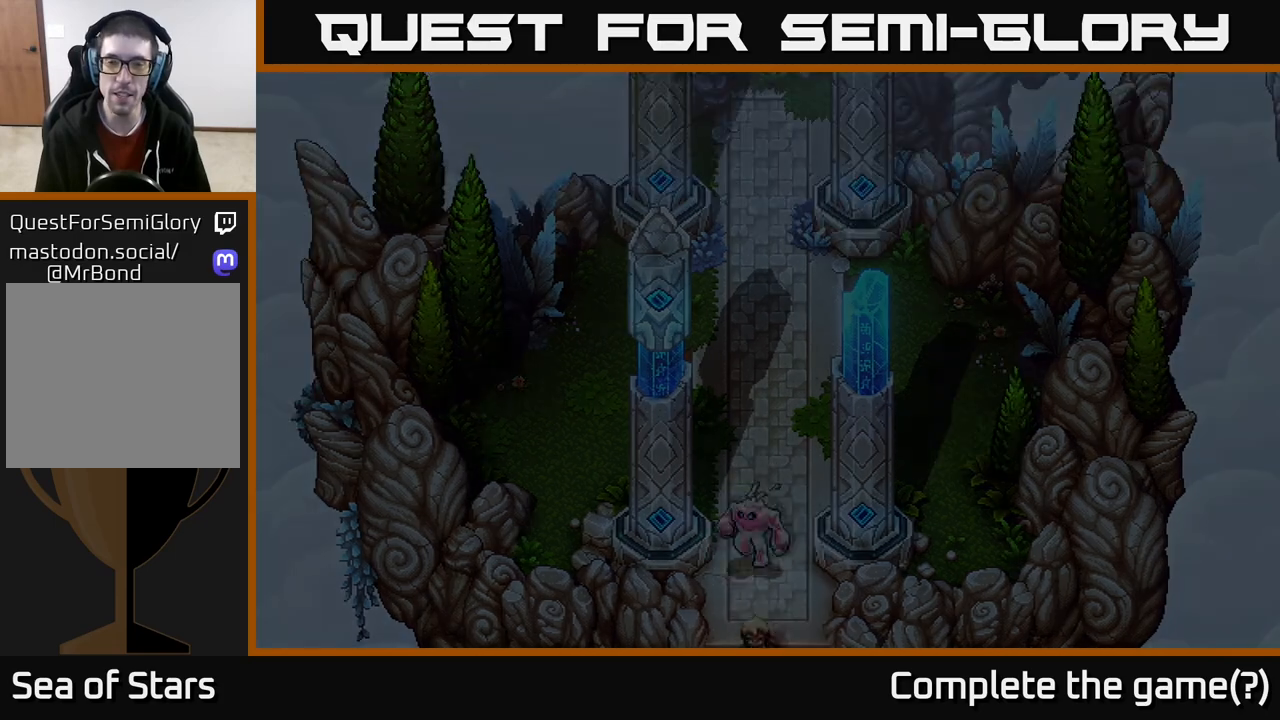
{"buttons": [], "left_stick": "center", "right_stick": "center", "events": [[483, "left_stick", "center"]]}
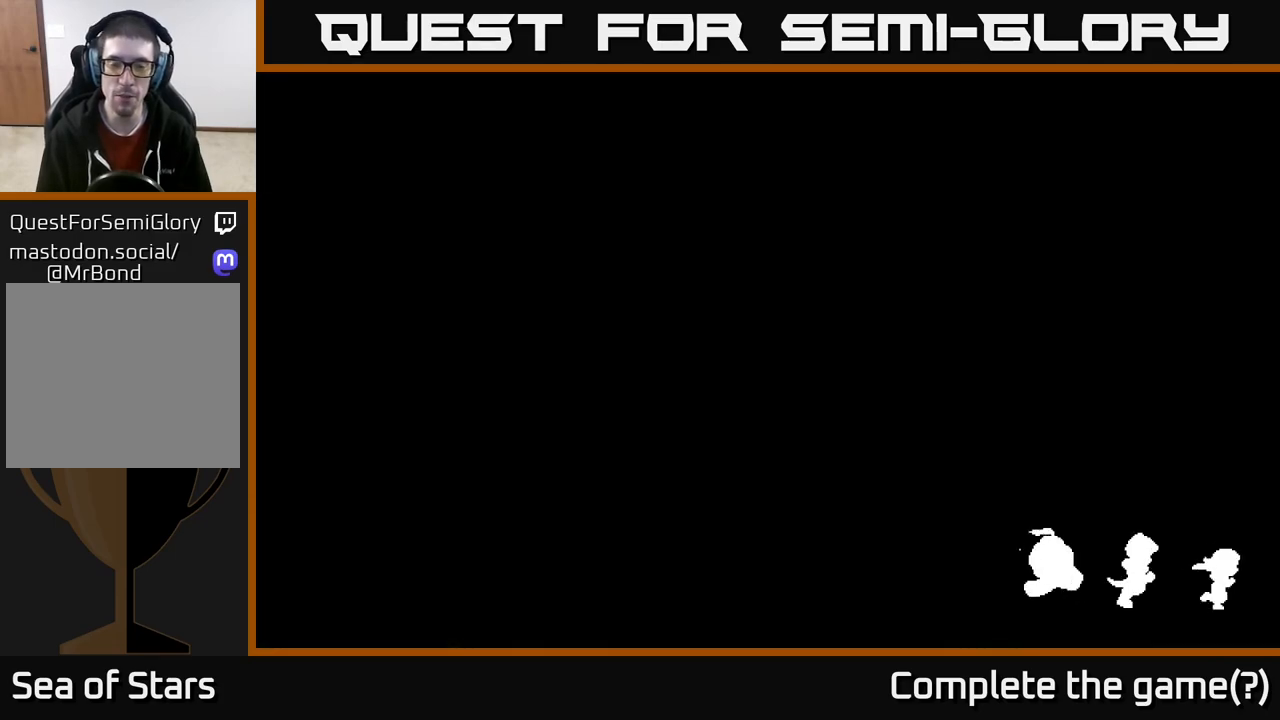
{"buttons": [], "left_stick": "center", "right_stick": "center", "events": []}
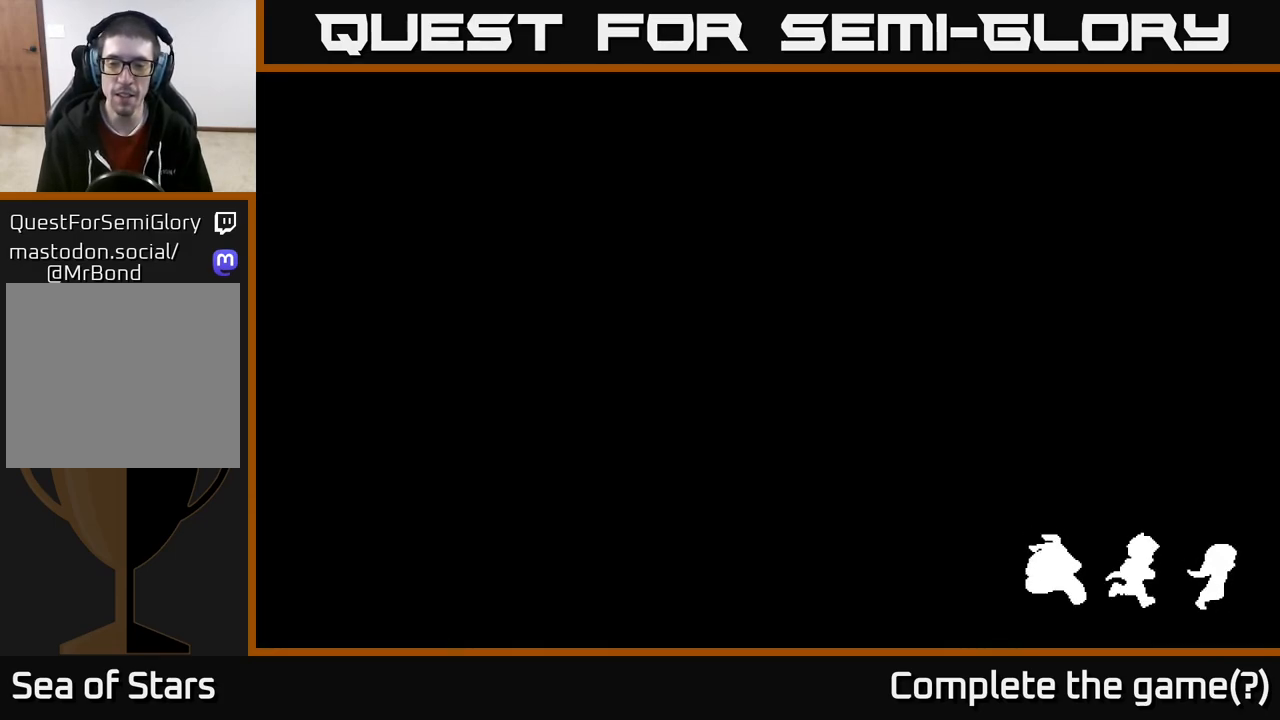
{"buttons": [], "left_stick": "center", "right_stick": "center", "events": []}
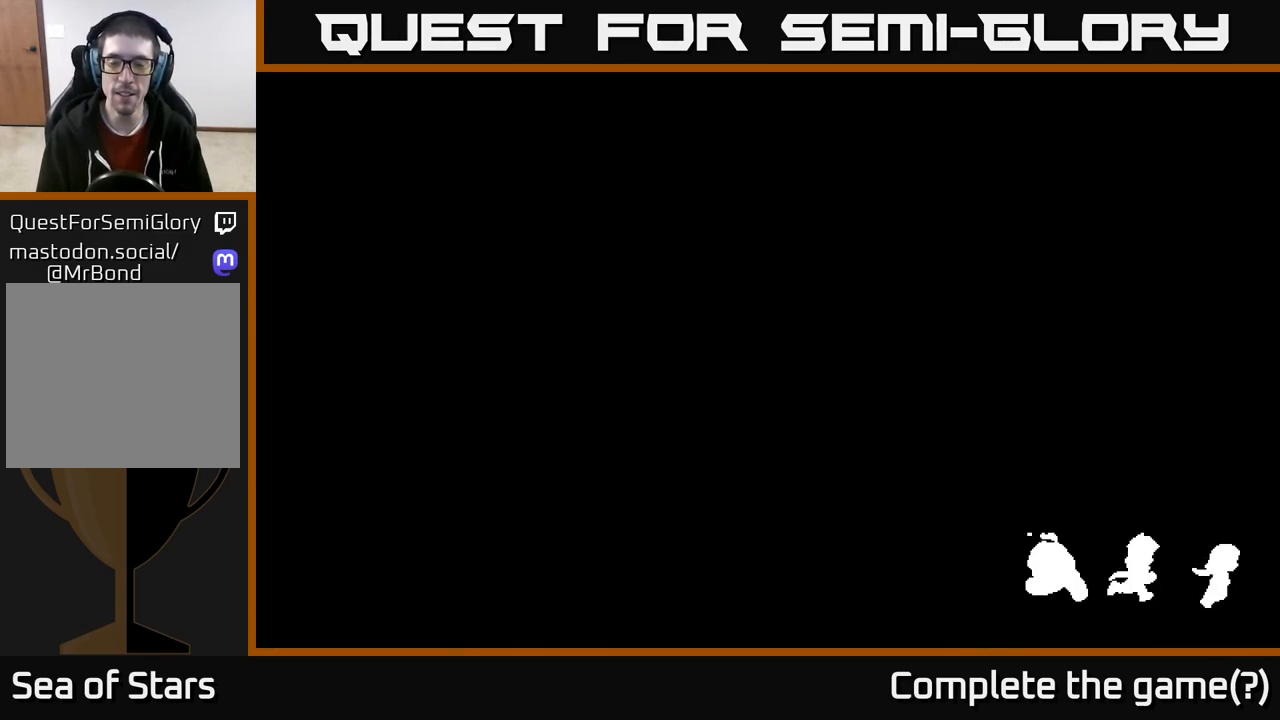
{"buttons": [], "left_stick": "center", "right_stick": "center", "events": []}
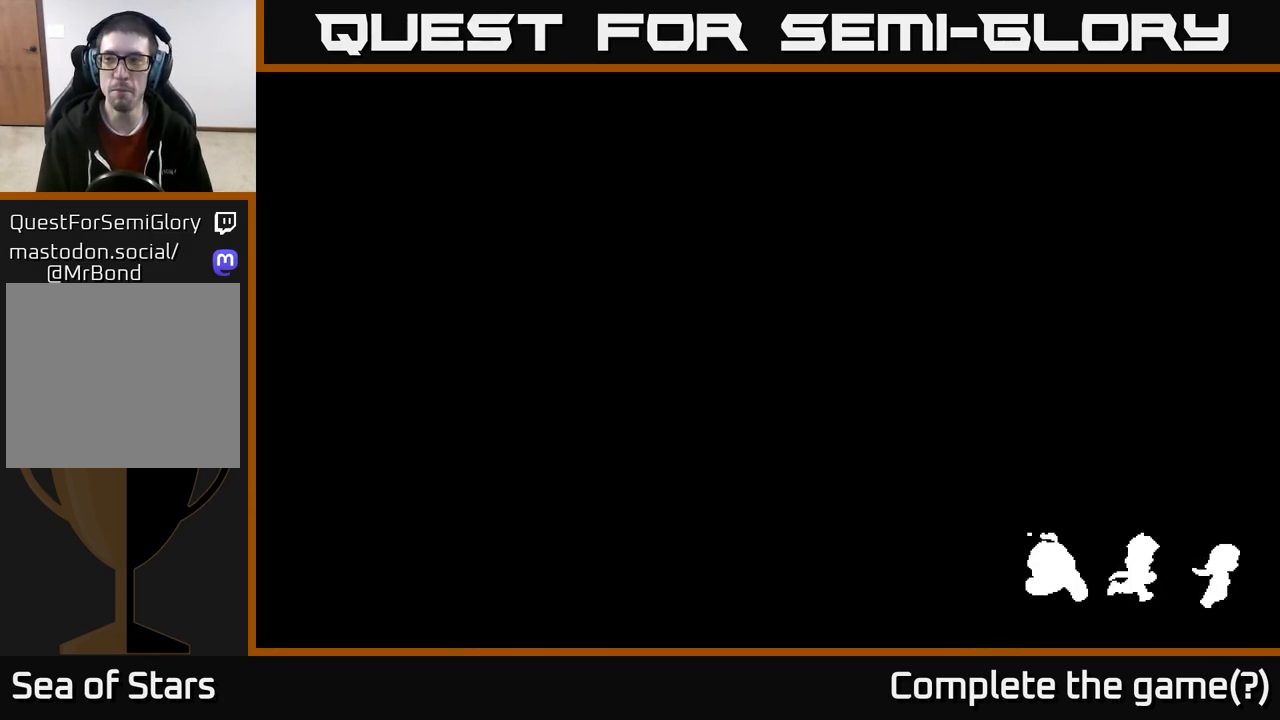
{"buttons": [], "left_stick": "center", "right_stick": "center", "events": []}
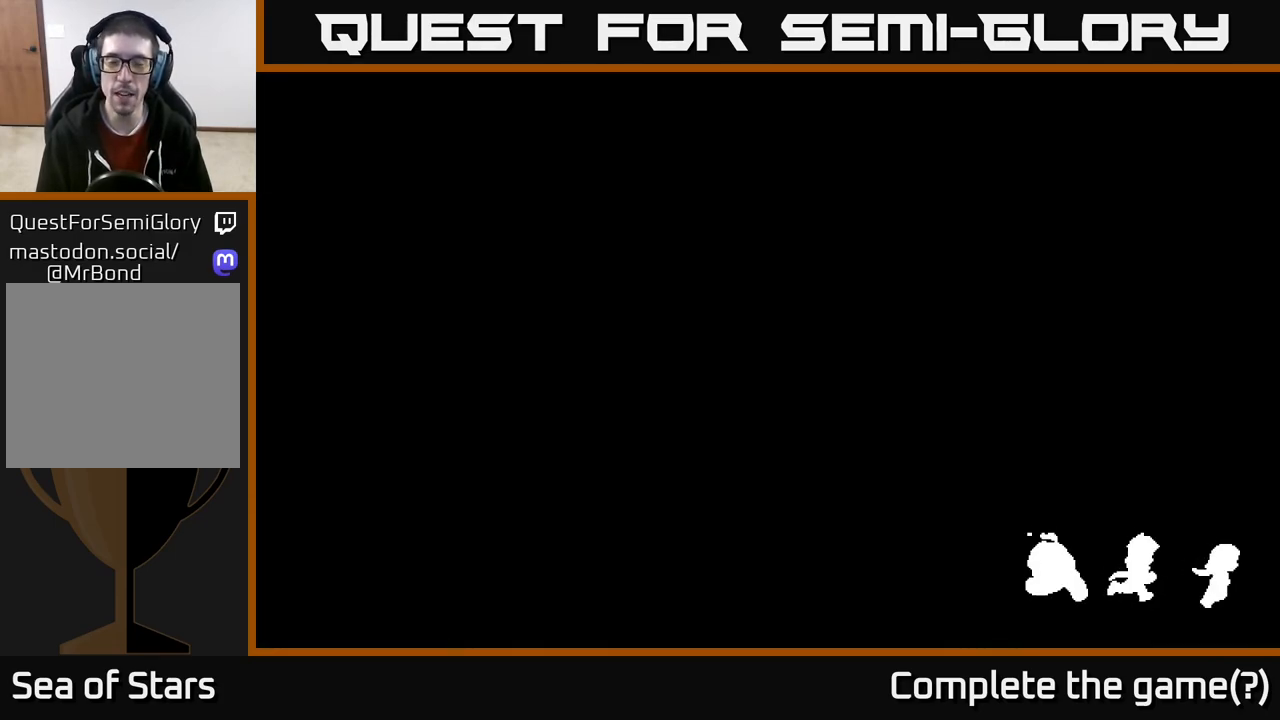
{"buttons": [], "left_stick": "center", "right_stick": "center", "events": []}
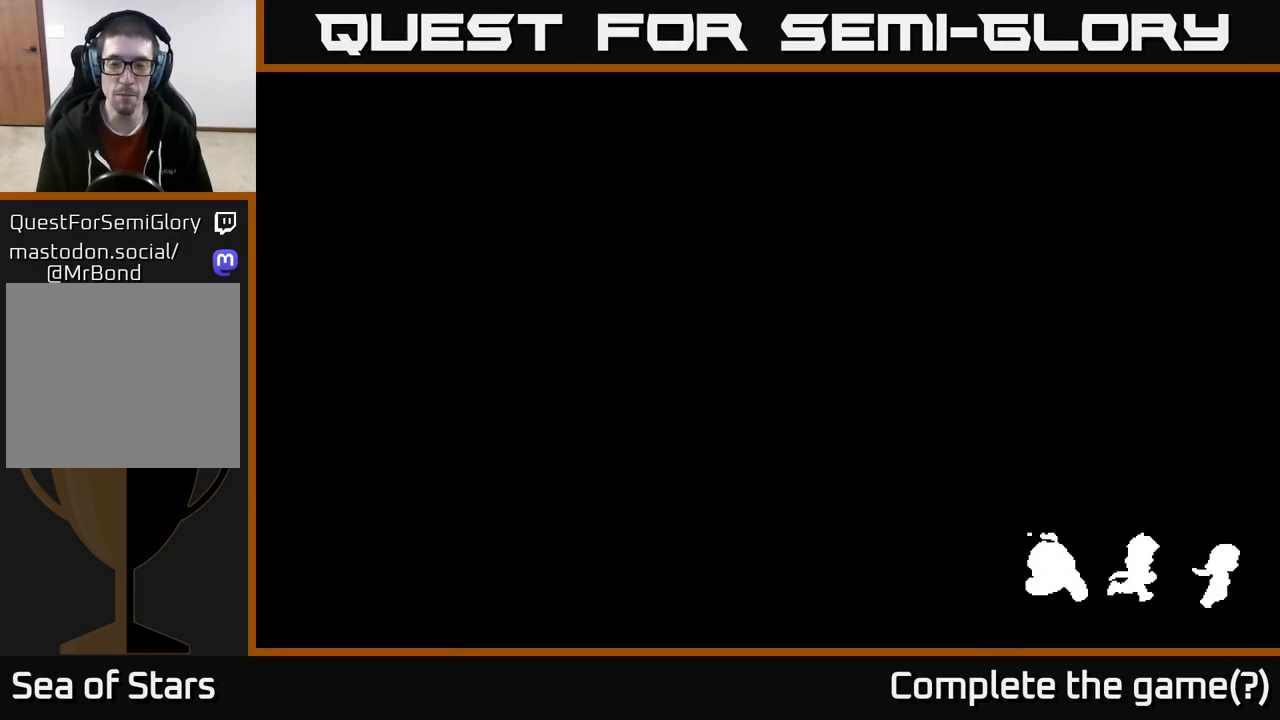
{"buttons": [], "left_stick": "center", "right_stick": "center", "events": []}
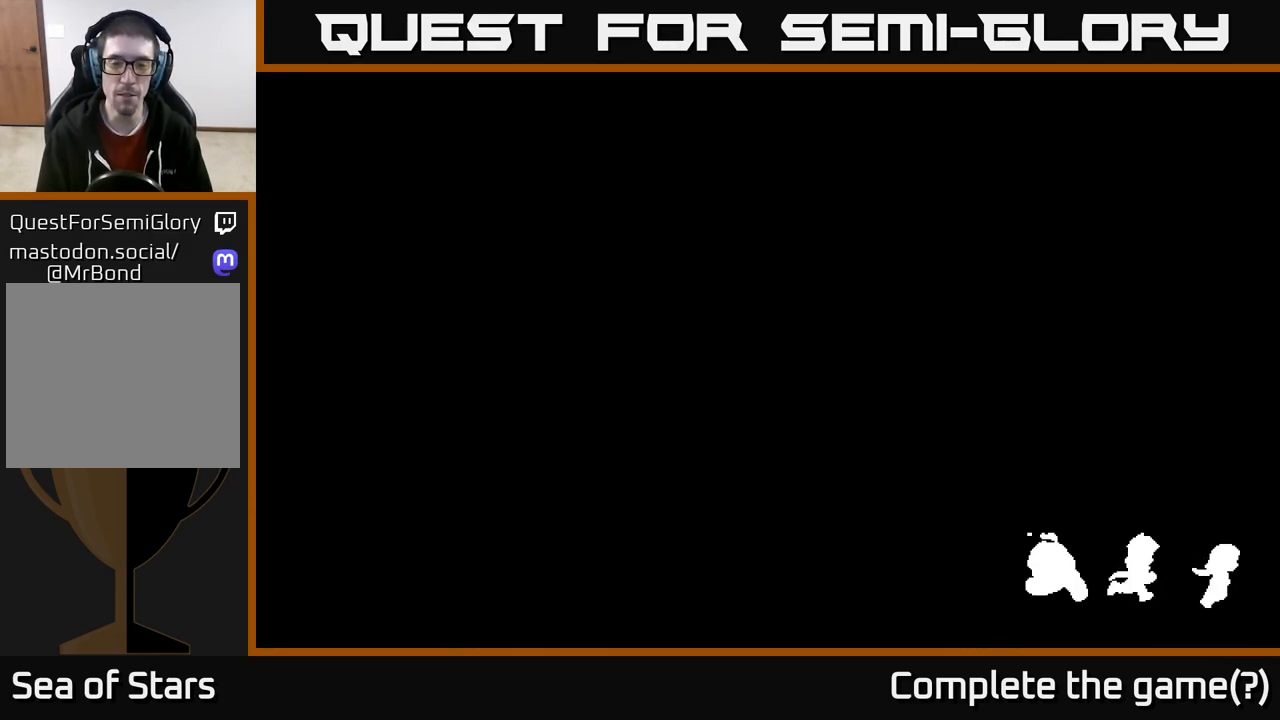
{"buttons": [], "left_stick": "center", "right_stick": "center", "events": []}
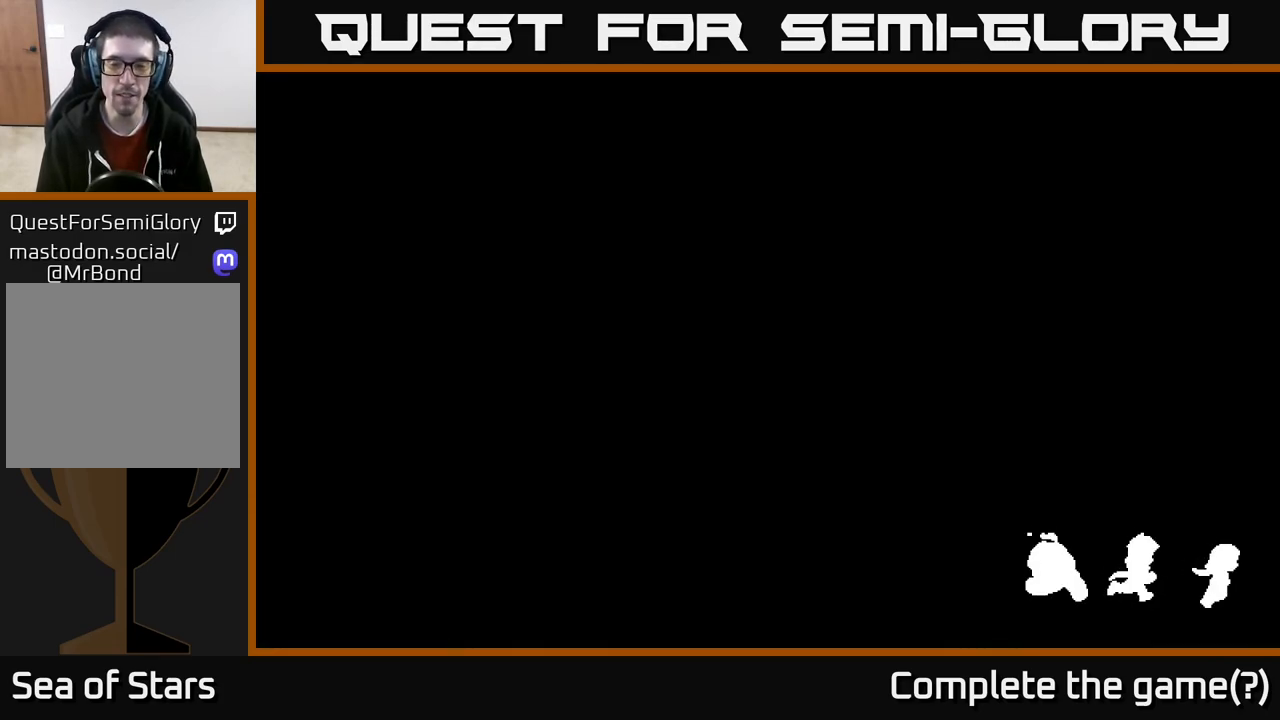
{"buttons": [], "left_stick": "center", "right_stick": "center", "events": []}
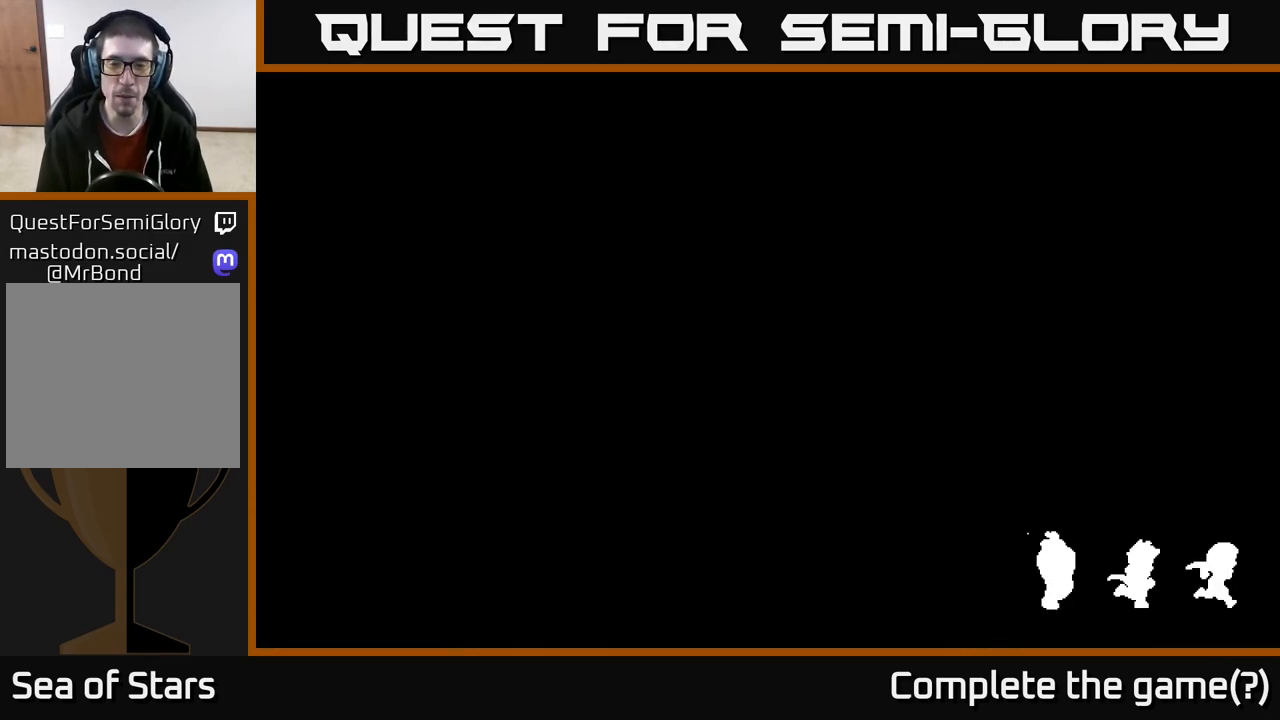
{"buttons": [], "left_stick": "center", "right_stick": "center", "events": []}
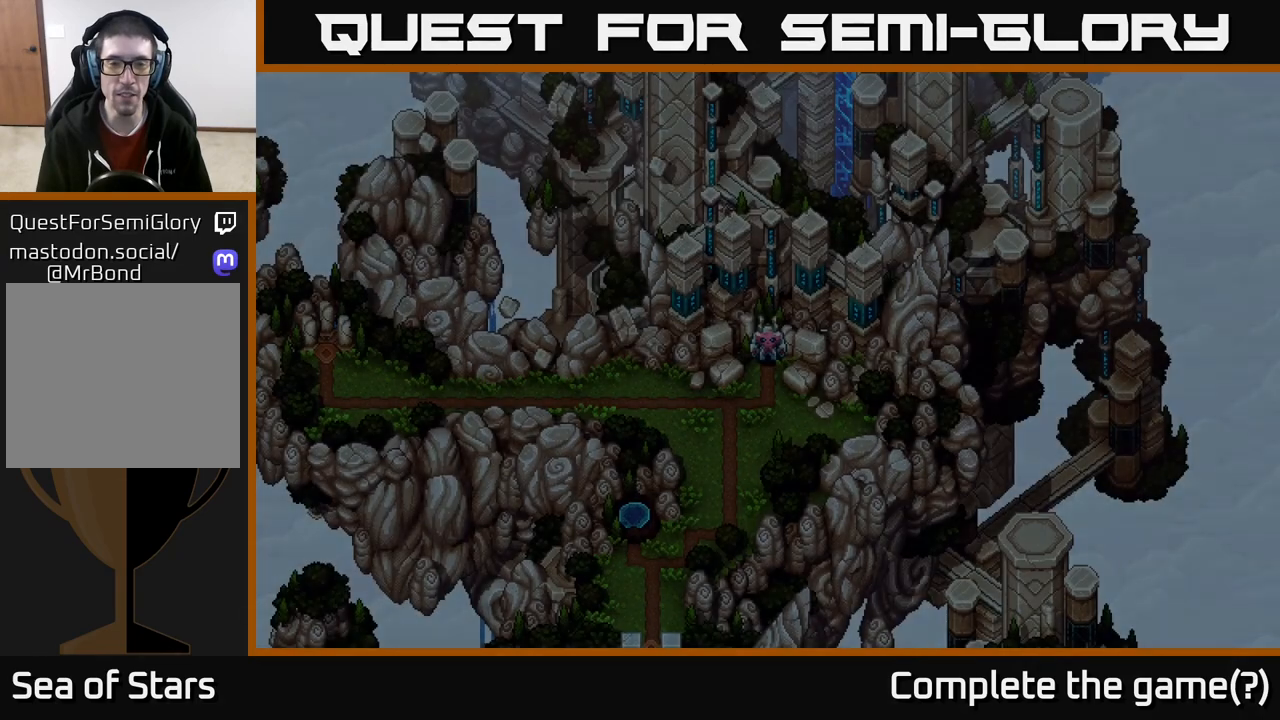
{"buttons": [], "left_stick": "down", "right_stick": "center", "events": [[300, "left_stick", "down"]]}
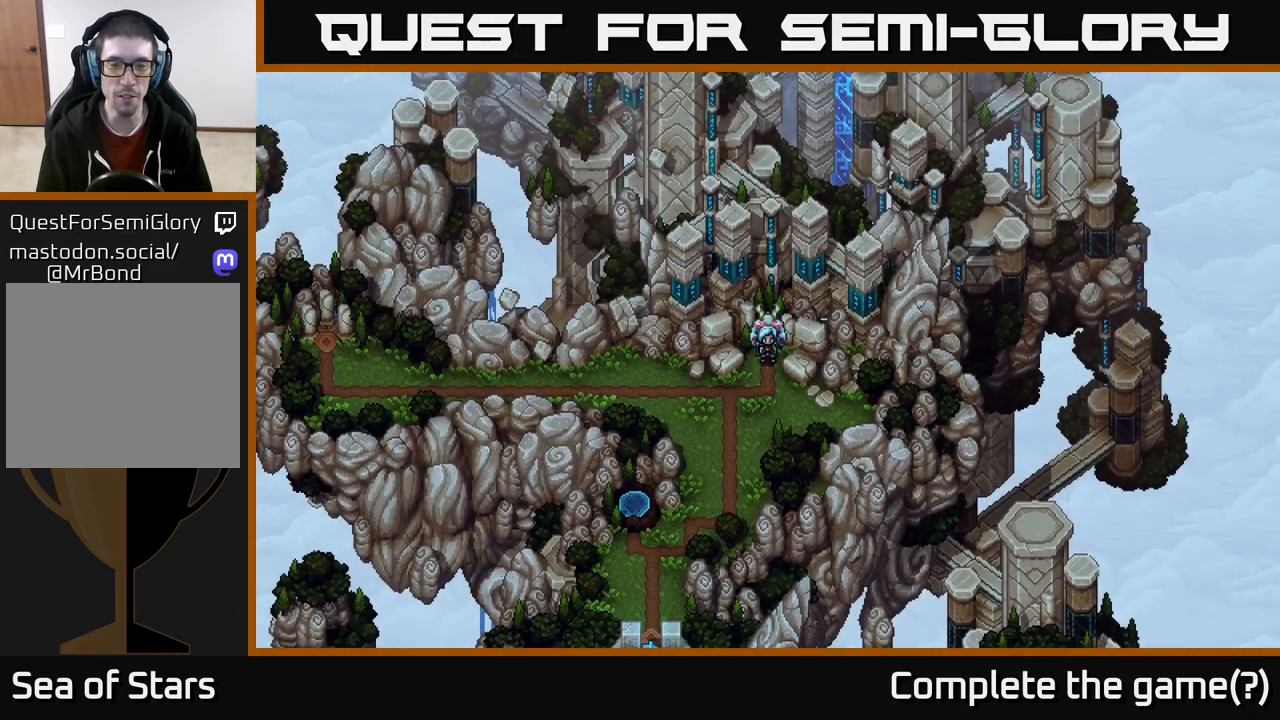
{"buttons": [], "left_stick": "down", "right_stick": "center", "events": []}
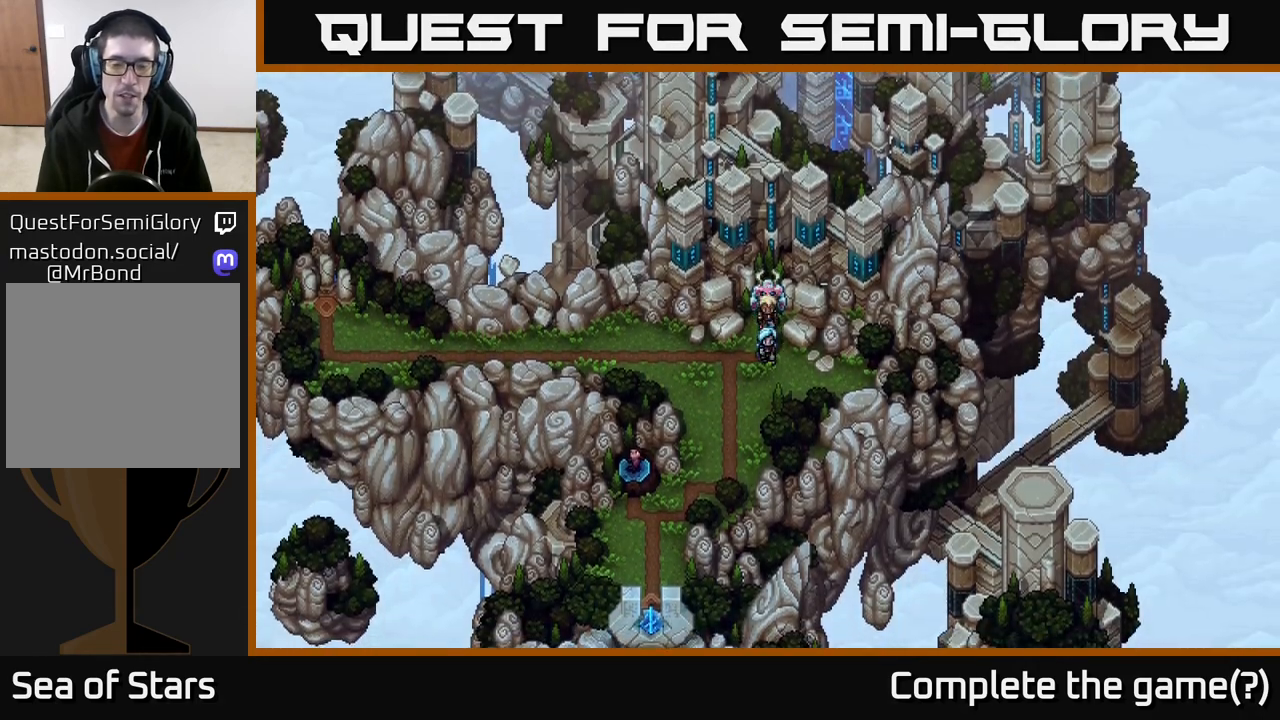
{"buttons": [], "left_stick": "center", "right_stick": "center", "events": [[500, "left_stick", "center"]]}
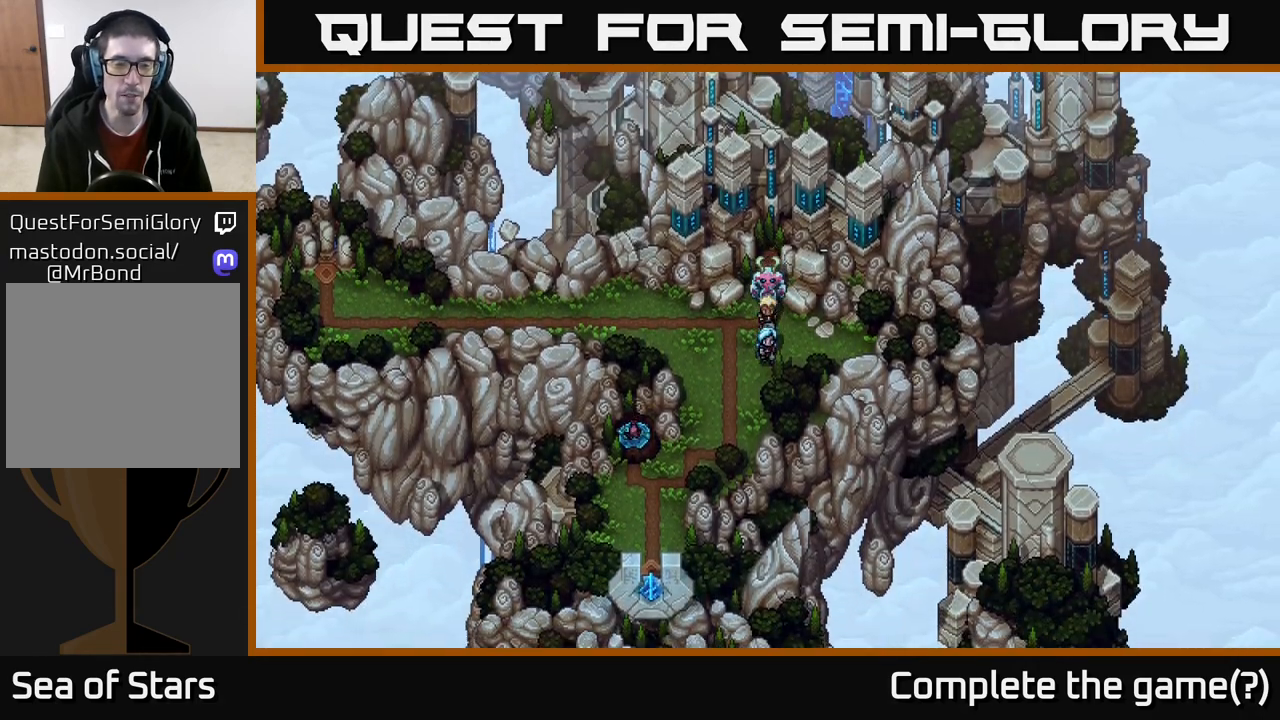
{"buttons": [], "left_stick": "left", "right_stick": "center", "events": [[183, "left_stick", "left"]]}